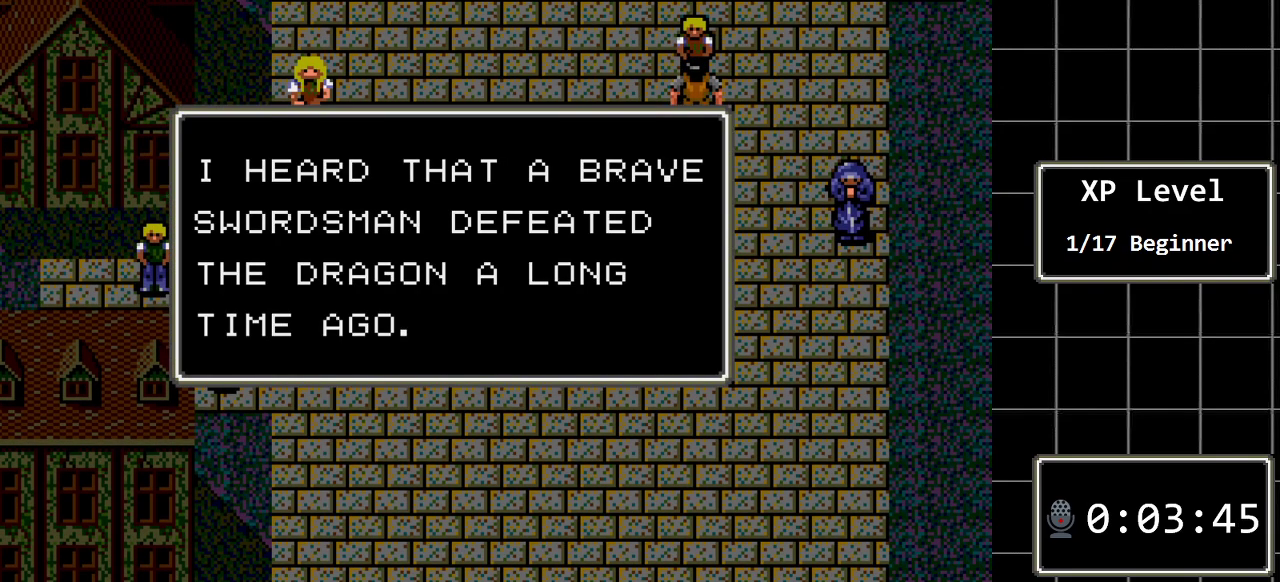
Gameplay with a controller (Xbox layout); each line is a JSON object with the inputs held at the frame after it. "events" lists button and stick changes between this image and that frame as [ms after this image, input, new state], when the widget could be followed in between. Not read: L1 L2 L3 R1 R2 R3.
{"buttons": [], "events": []}
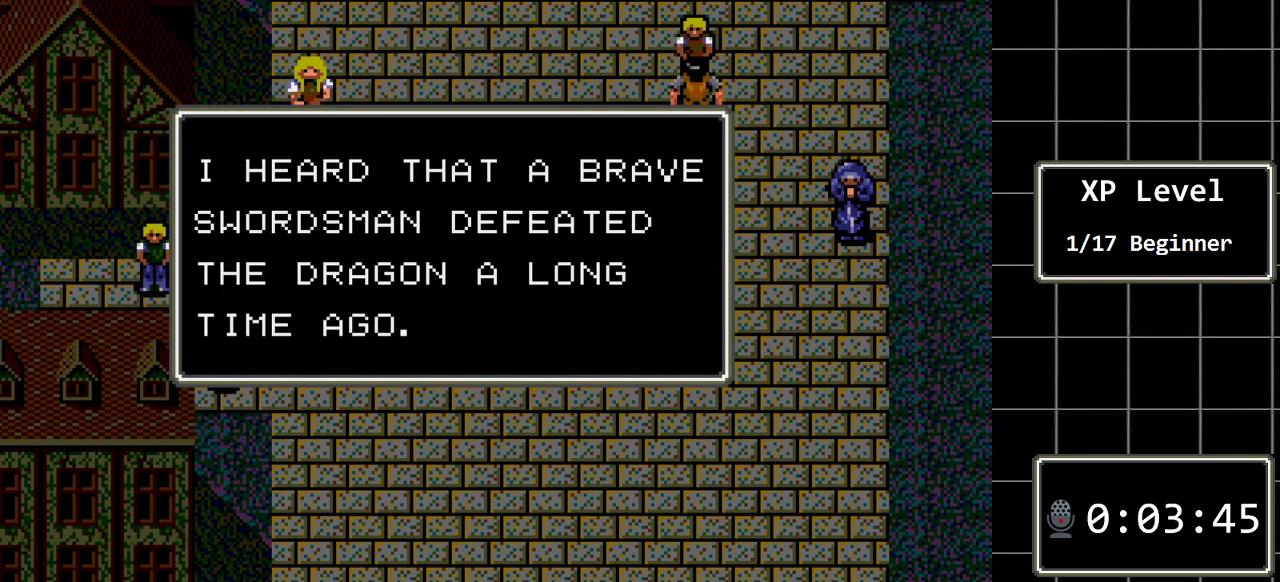
{"buttons": [], "events": []}
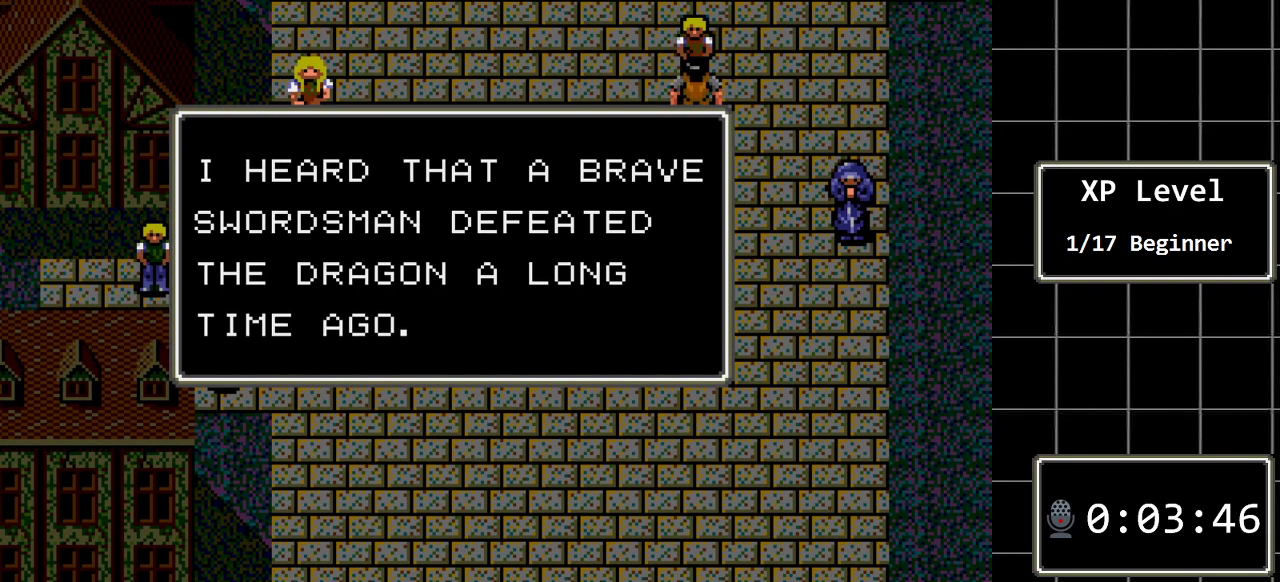
{"buttons": ["DPAD_RIGHT"], "events": [[400, "DPAD_RIGHT", "down"]]}
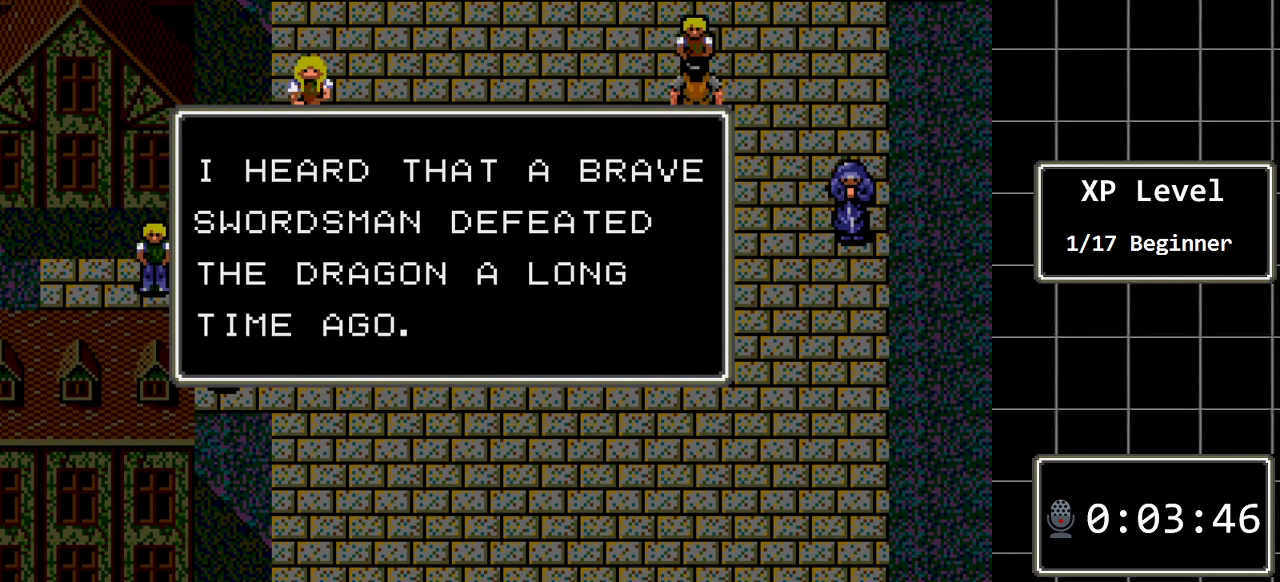
{"buttons": ["DPAD_RIGHT"], "events": [[83, "DPAD_RIGHT", "up"], [150, "A", "down"], [283, "A", "up"], [467, "DPAD_RIGHT", "down"]]}
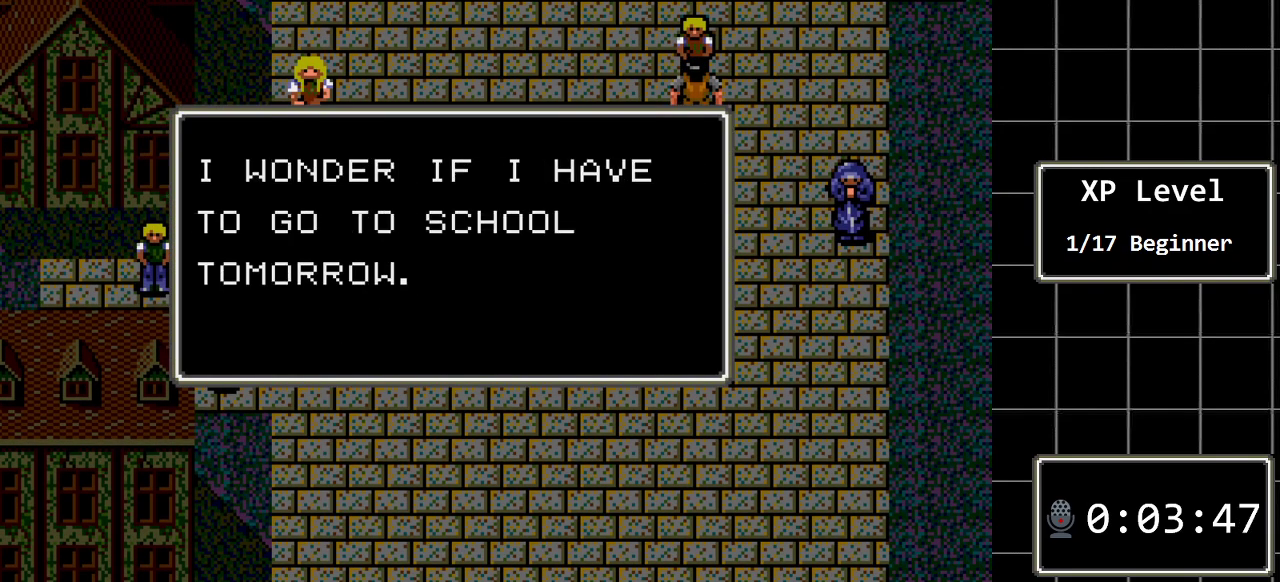
{"buttons": [], "events": [[33, "DPAD_RIGHT", "up"]]}
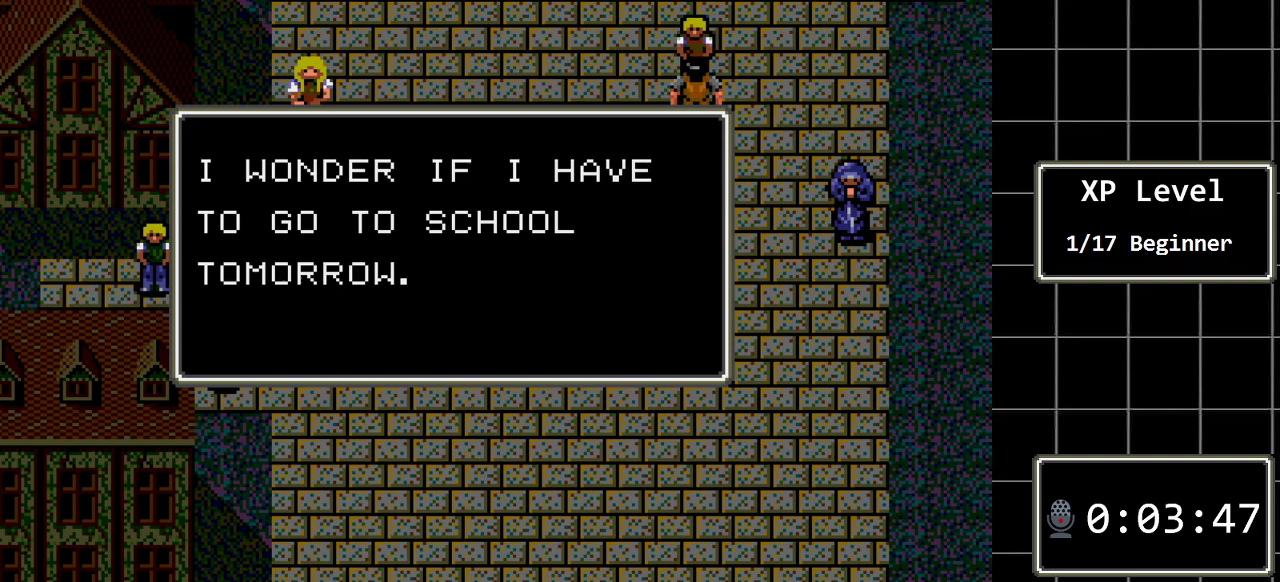
{"buttons": [], "events": []}
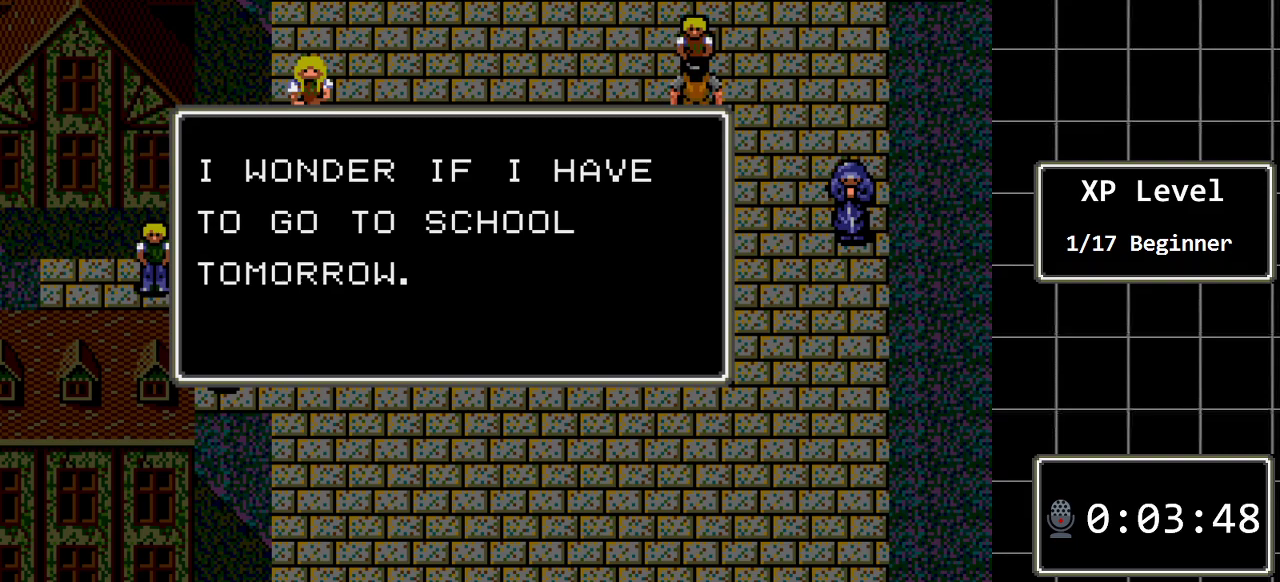
{"buttons": [], "events": []}
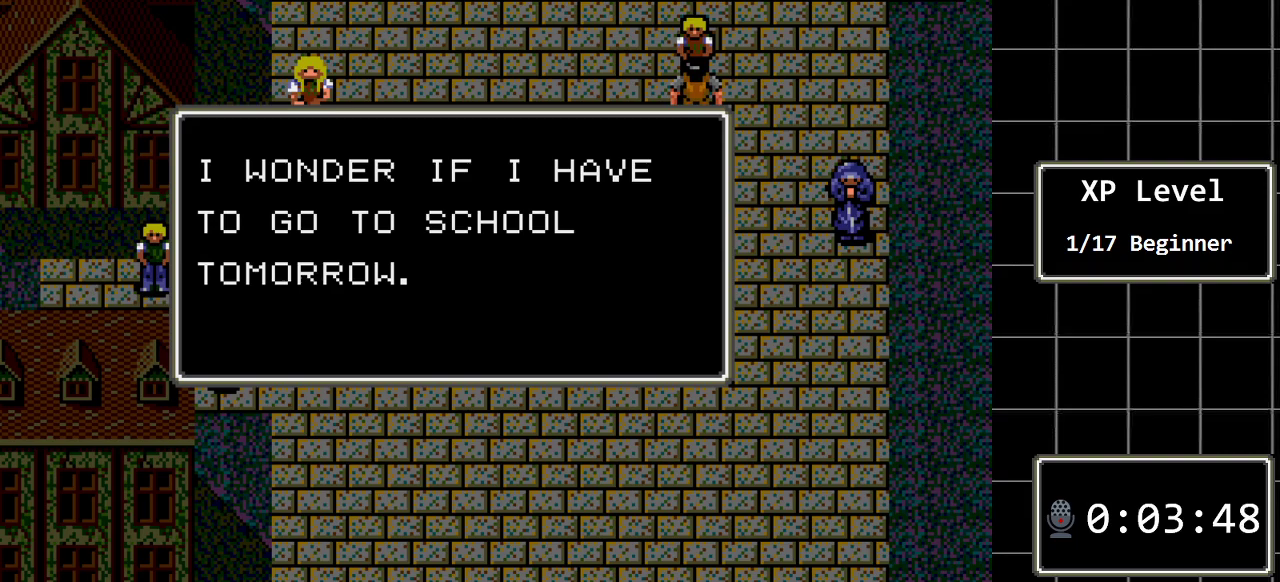
{"buttons": [], "events": []}
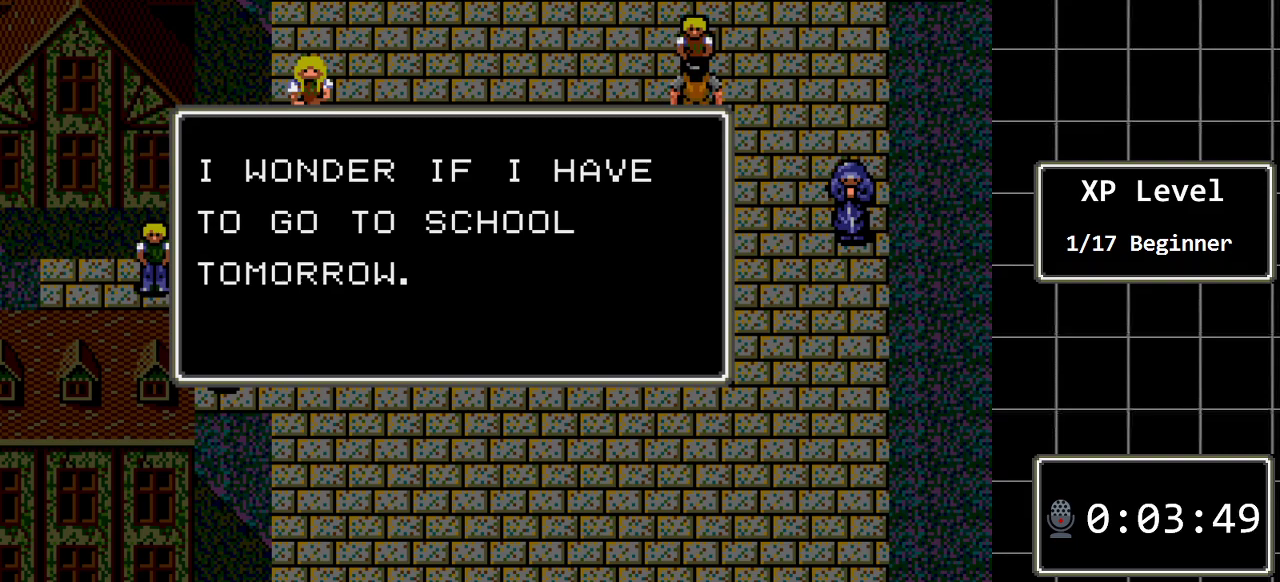
{"buttons": ["DPAD_RIGHT"], "events": [[83, "A", "down"], [283, "A", "up"], [467, "DPAD_RIGHT", "down"]]}
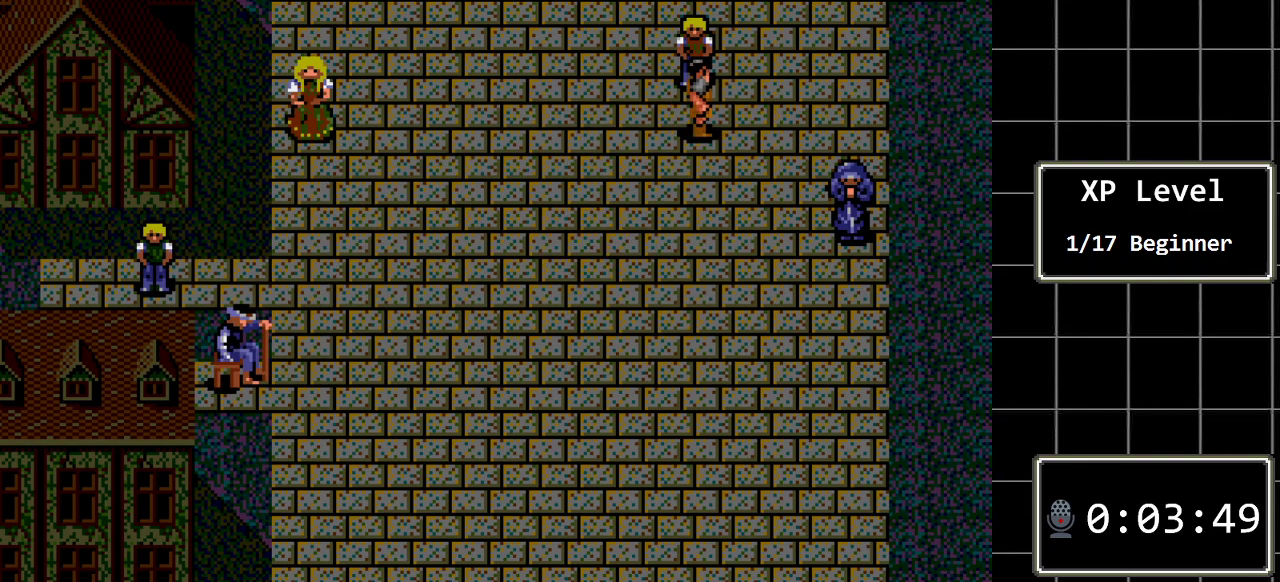
{"buttons": ["DPAD_UP"], "events": [[100, "DPAD_RIGHT", "up"], [183, "DPAD_UP", "down"]]}
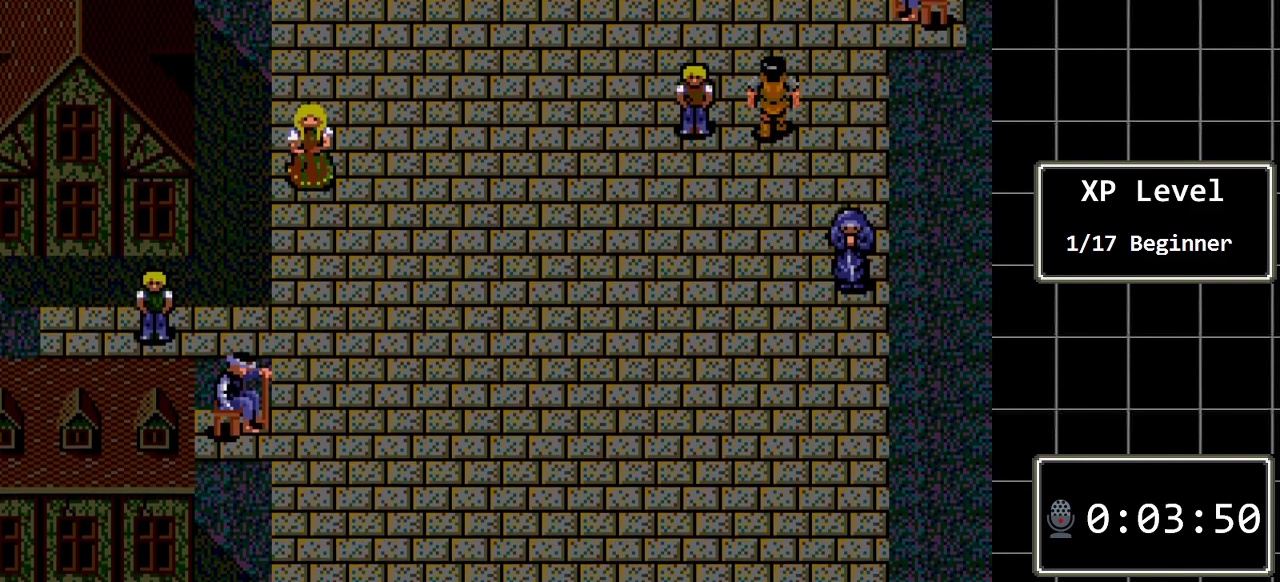
{"buttons": ["DPAD_UP"], "events": []}
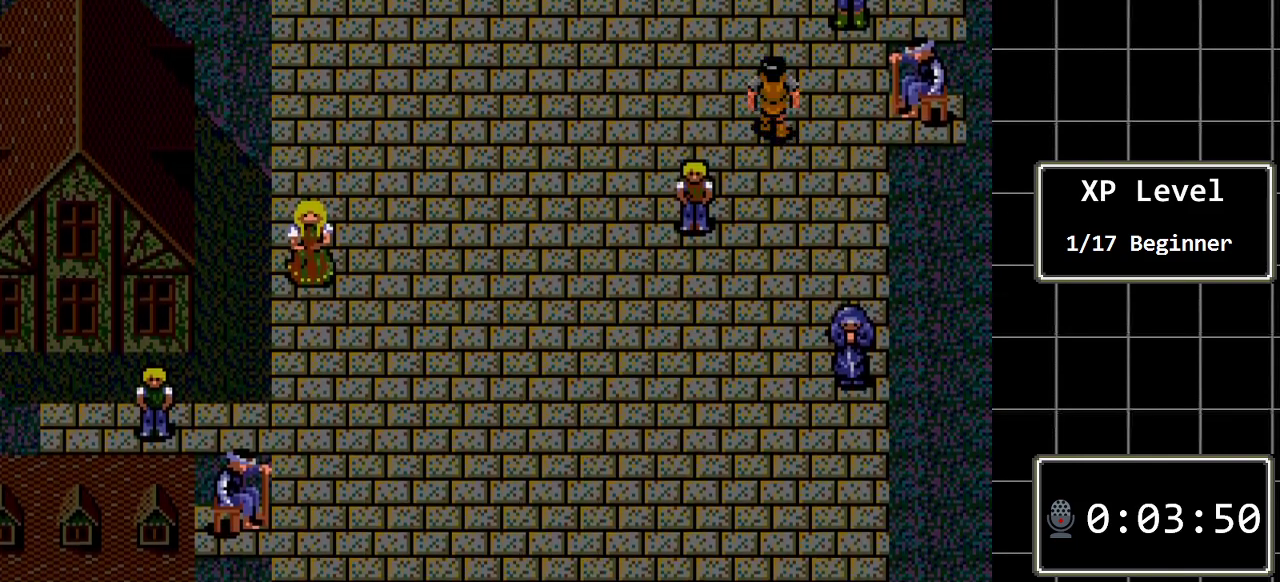
{"buttons": ["DPAD_RIGHT"], "events": [[50, "DPAD_UP", "up"], [217, "DPAD_RIGHT", "down"]]}
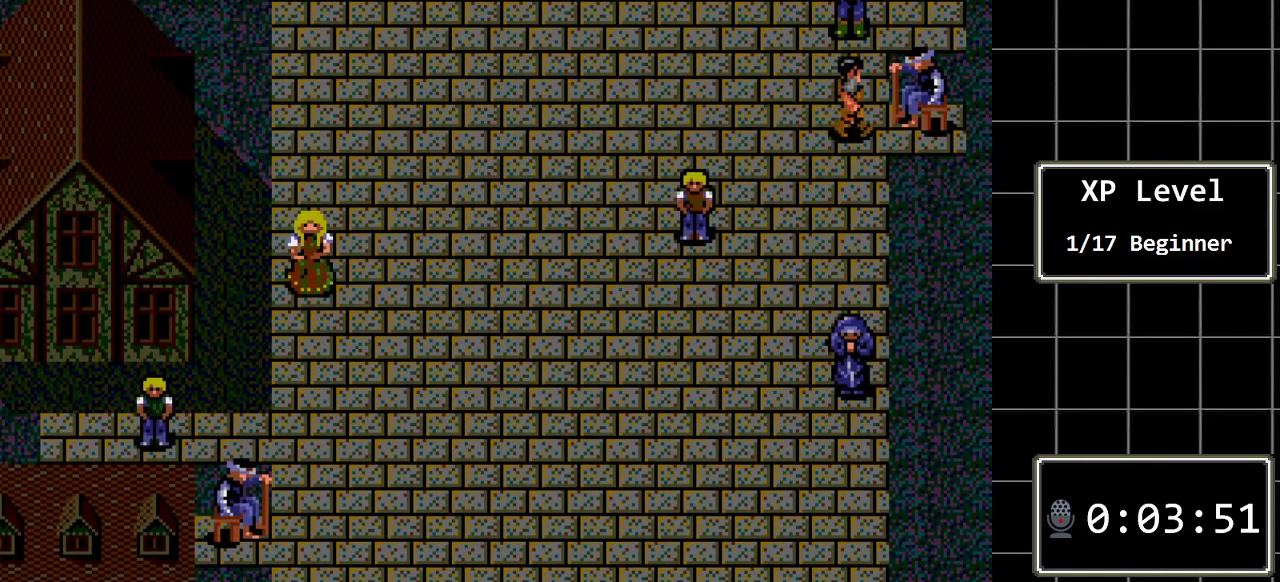
{"buttons": [], "events": [[167, "DPAD_RIGHT", "up"]]}
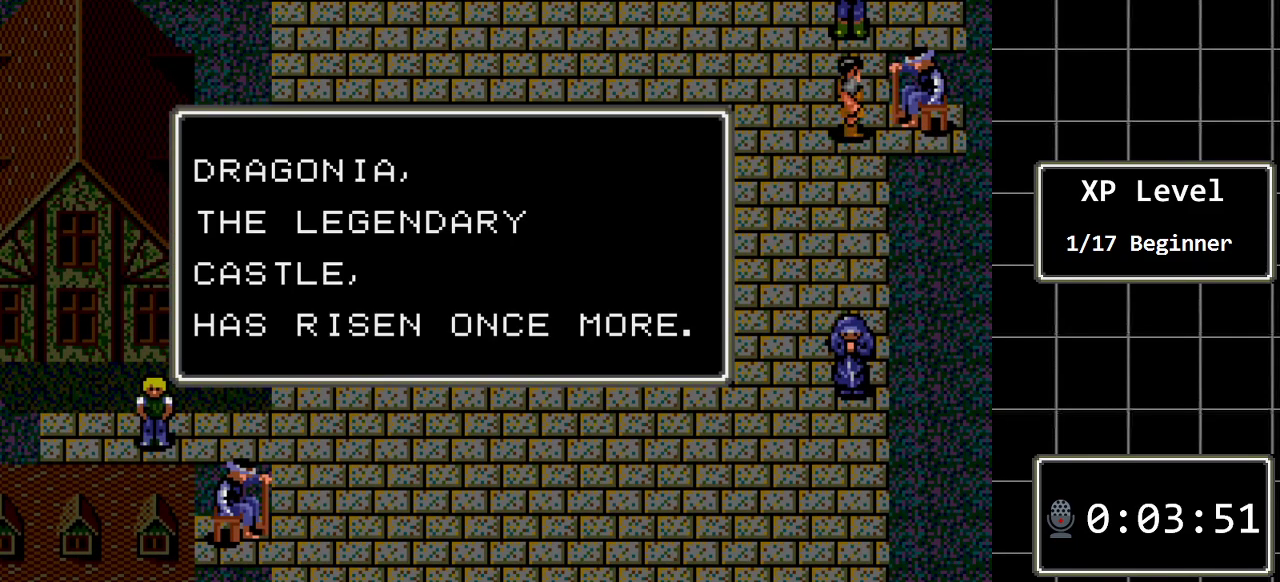
{"buttons": [], "events": []}
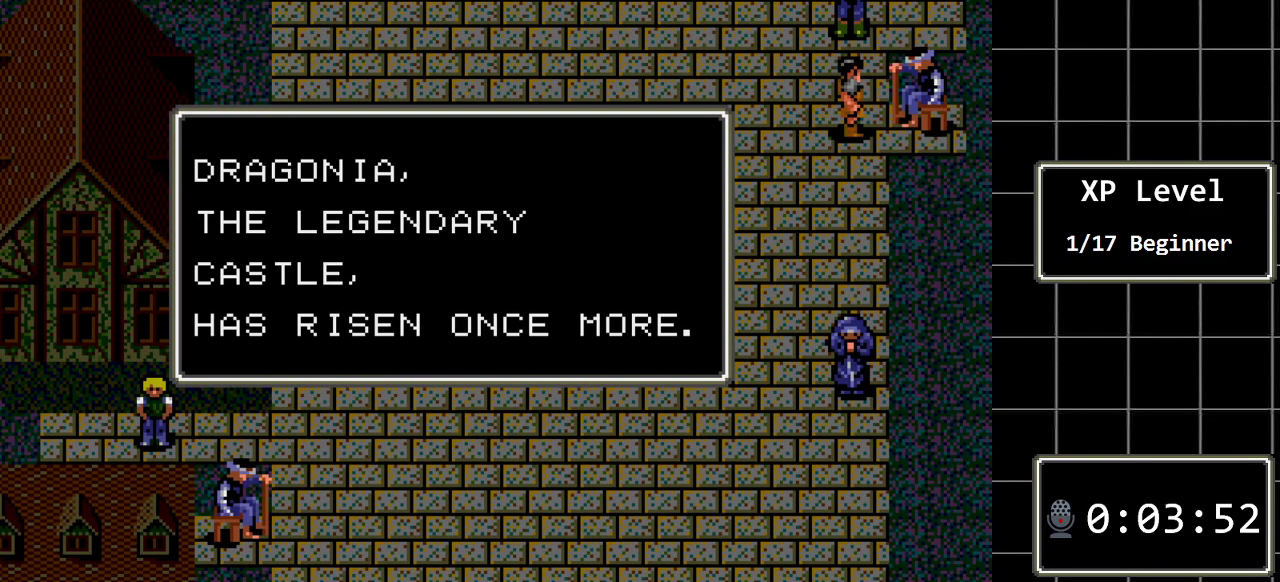
{"buttons": [], "events": []}
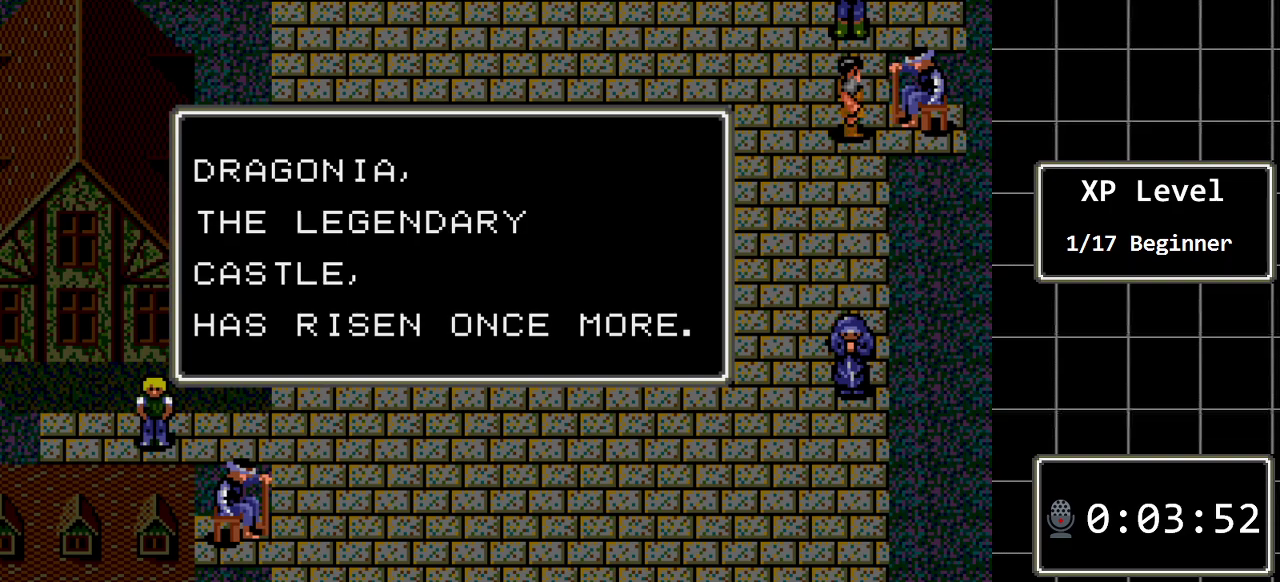
{"buttons": [], "events": []}
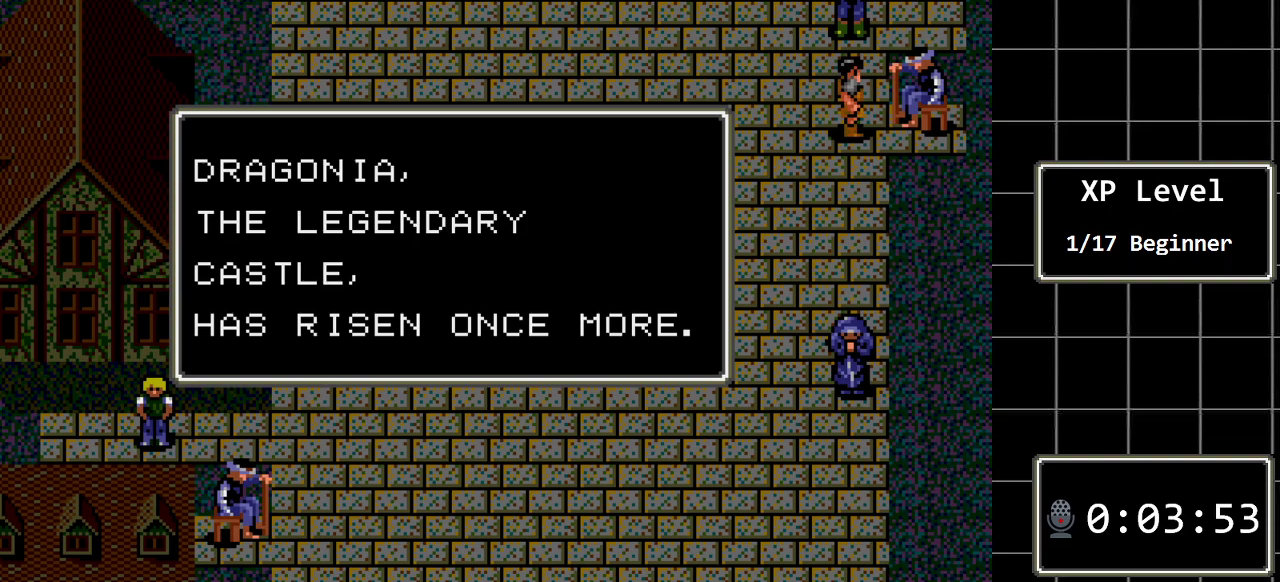
{"buttons": [], "events": [[300, "DPAD_LEFT", "down"], [500, "DPAD_LEFT", "up"]]}
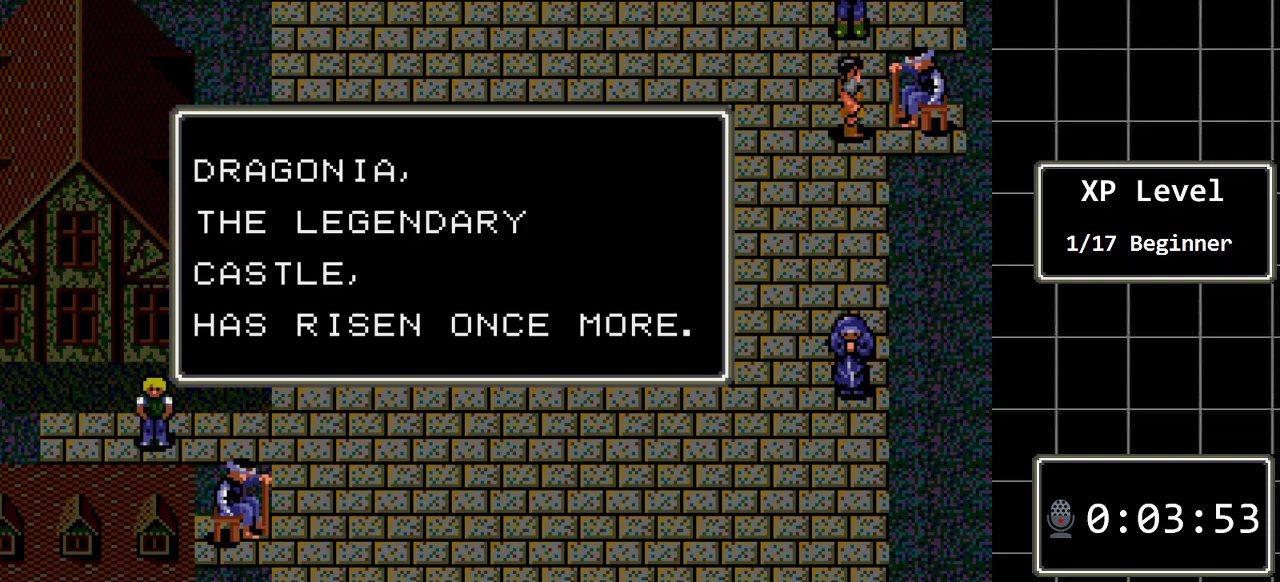
{"buttons": [], "events": []}
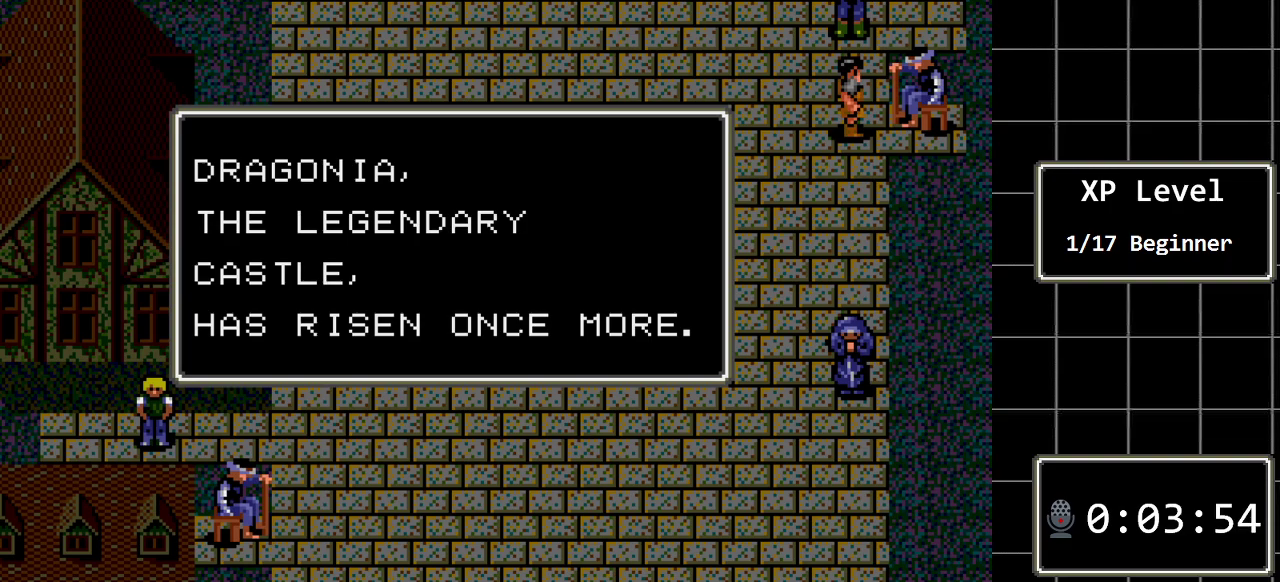
{"buttons": [], "events": []}
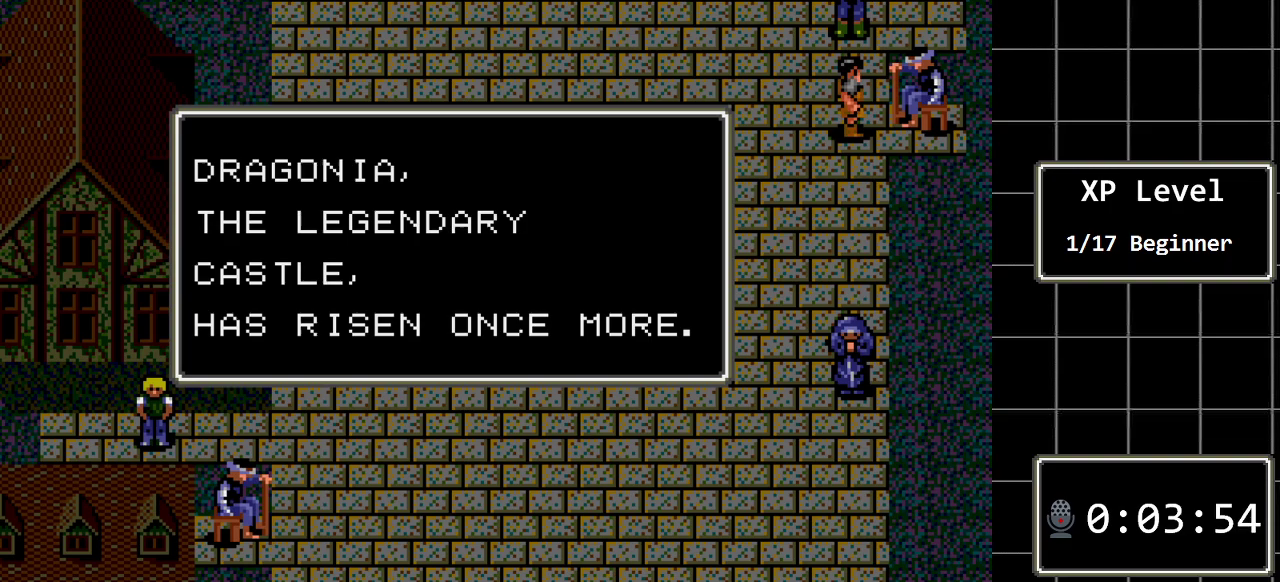
{"buttons": ["A"], "events": [[433, "A", "down"]]}
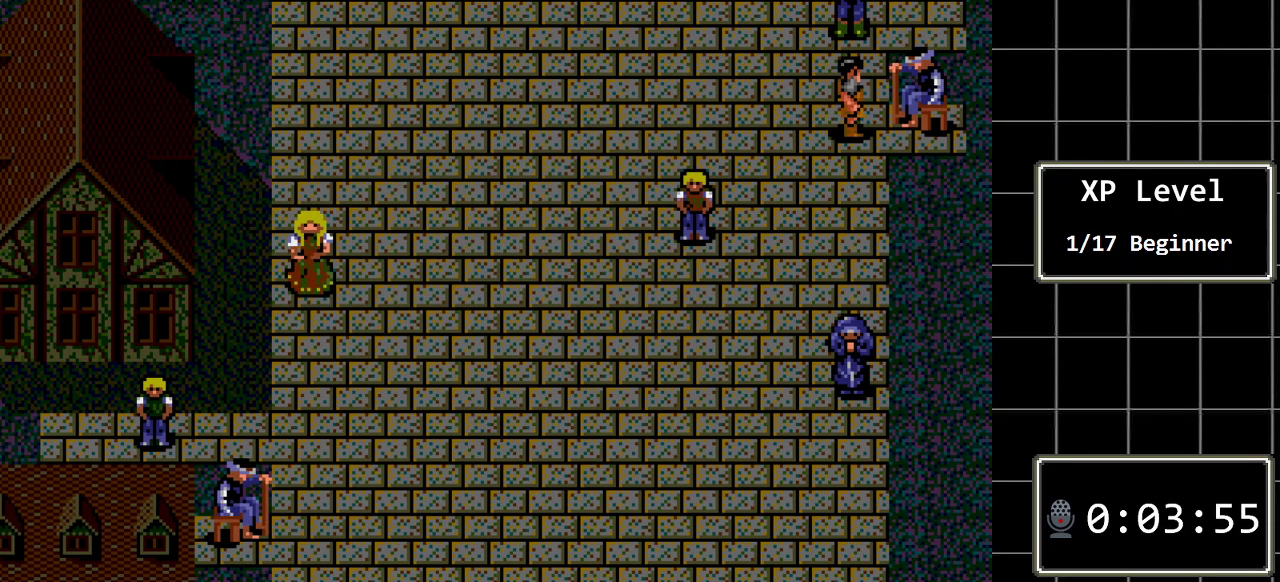
{"buttons": ["DPAD_LEFT"], "events": [[67, "A", "up"], [350, "DPAD_LEFT", "down"]]}
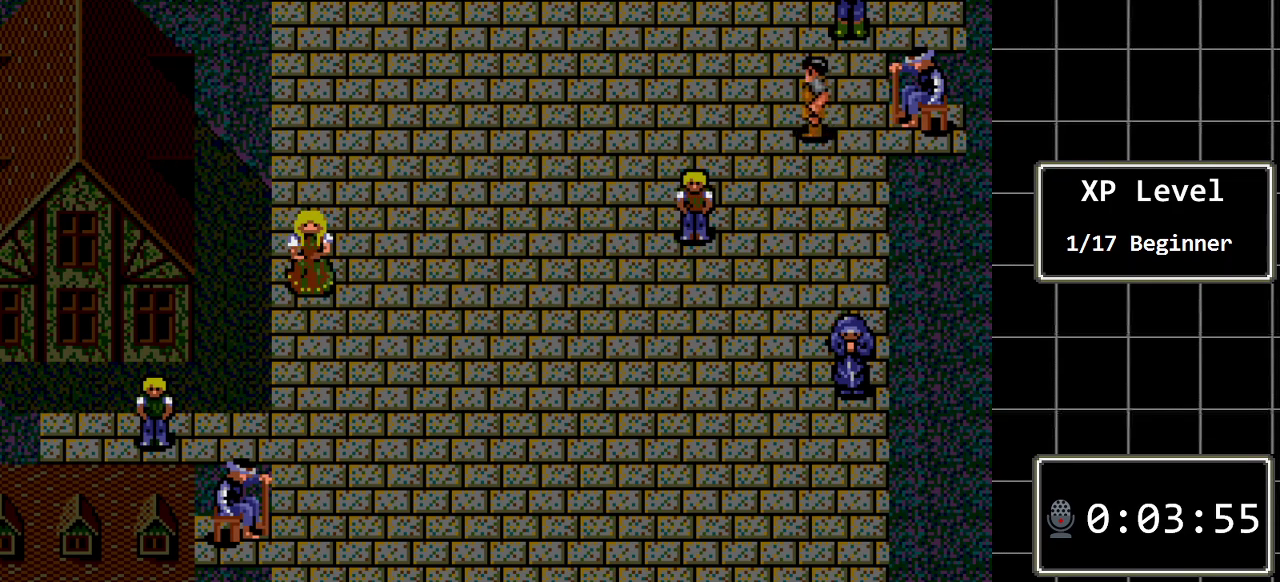
{"buttons": [], "events": [[17, "DPAD_LEFT", "up"]]}
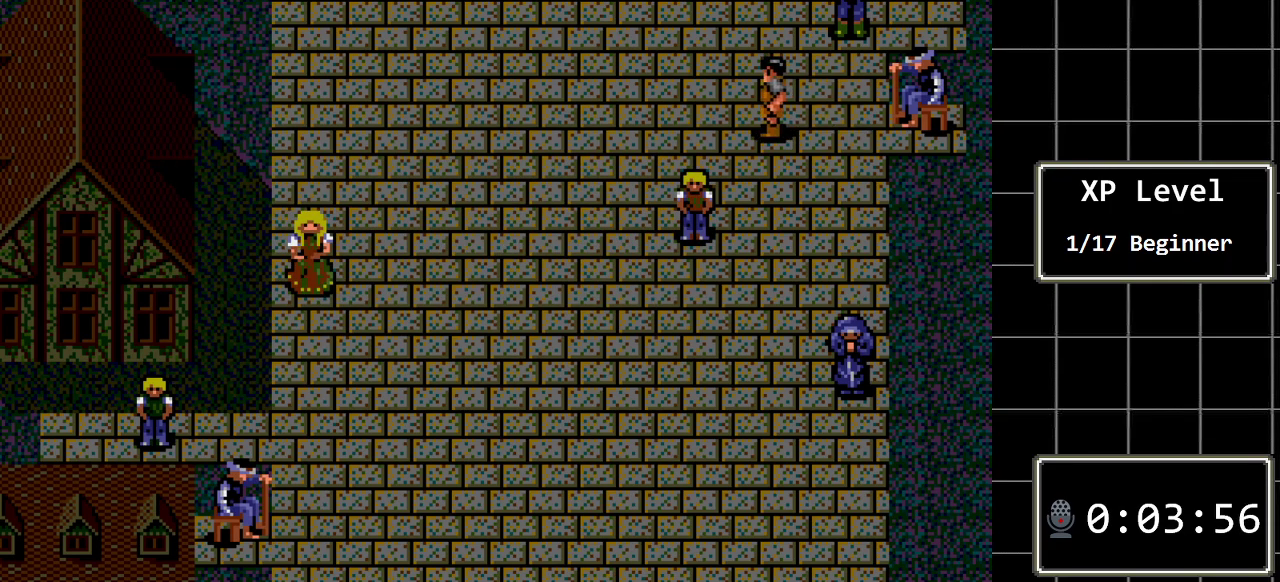
{"buttons": [], "events": []}
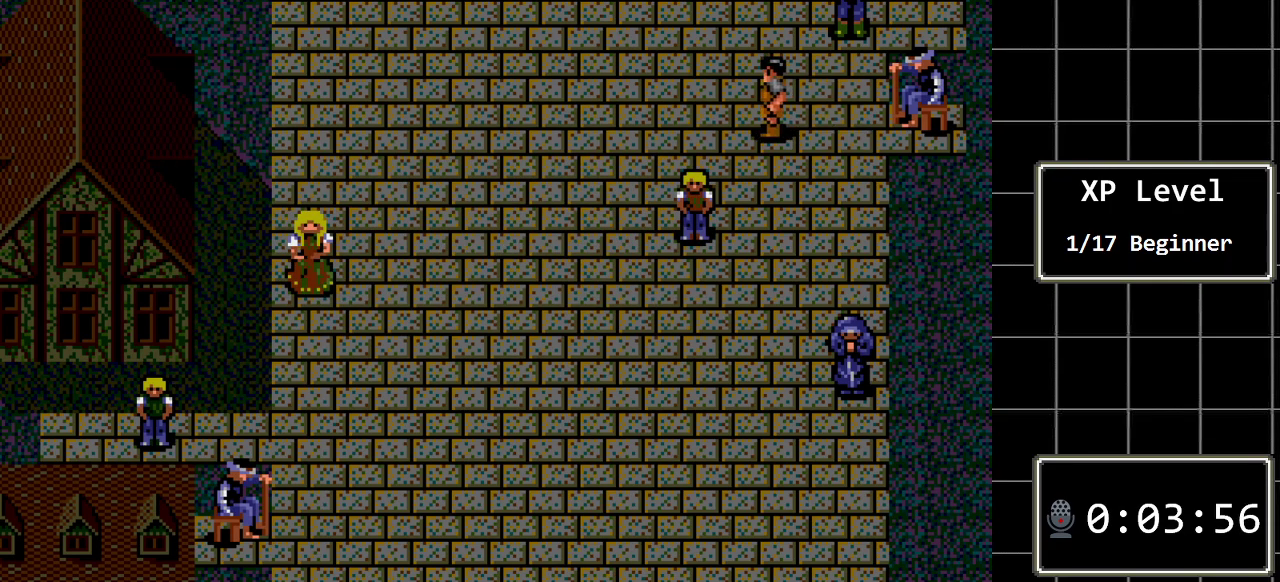
{"buttons": ["DPAD_RIGHT"], "events": [[417, "DPAD_RIGHT", "down"]]}